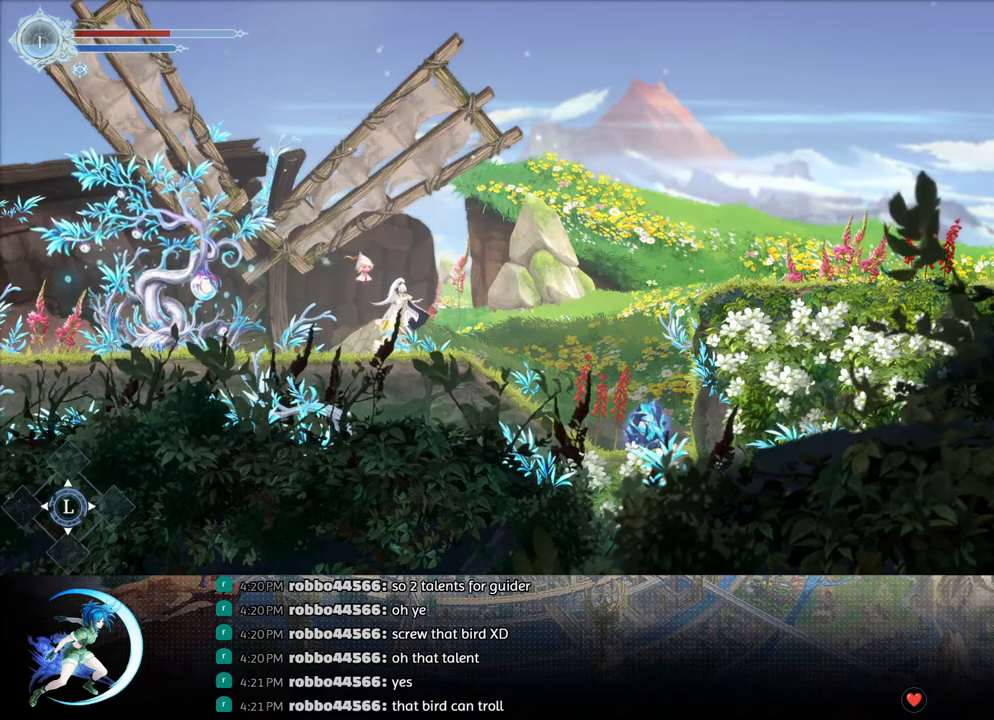
Gameplay with a controller (PlayStation layout); each line is a JSON object with the inputs held at the frame after it. "events" lists button and stick changes between this image and that frame as [ms after this image, input, new state], when the widget could be followed in between.
{"buttons": ["DPAD_RIGHT"], "left_stick": "center", "right_stick": "center", "events": [[500, "DPAD_RIGHT", "down"]]}
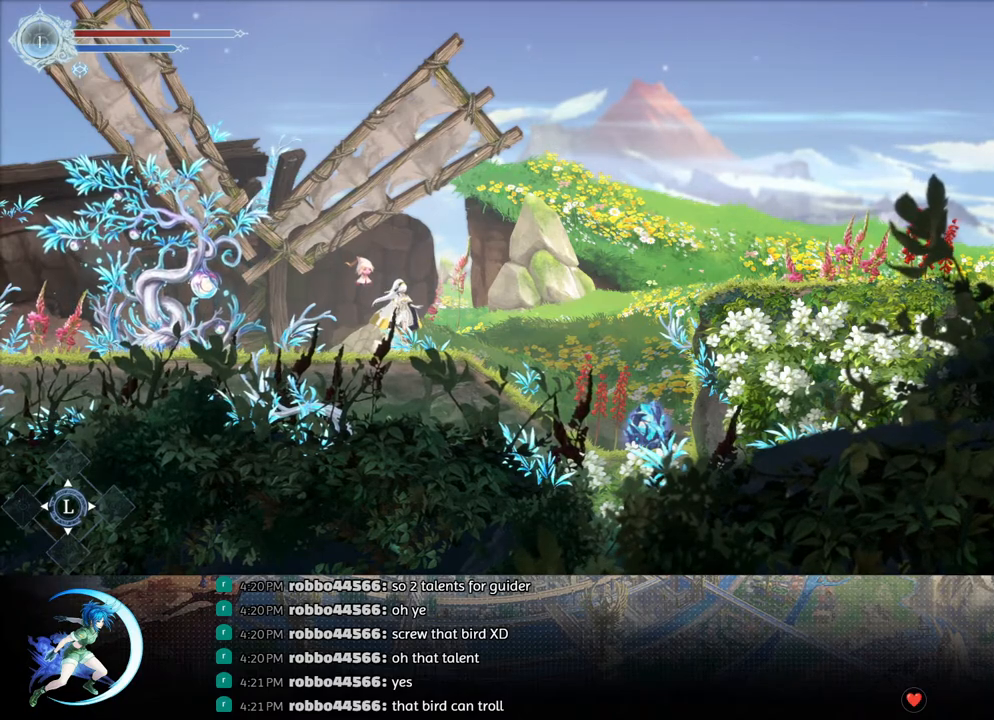
{"buttons": [], "left_stick": "center", "right_stick": "center", "events": [[50, "DPAD_RIGHT", "up"]]}
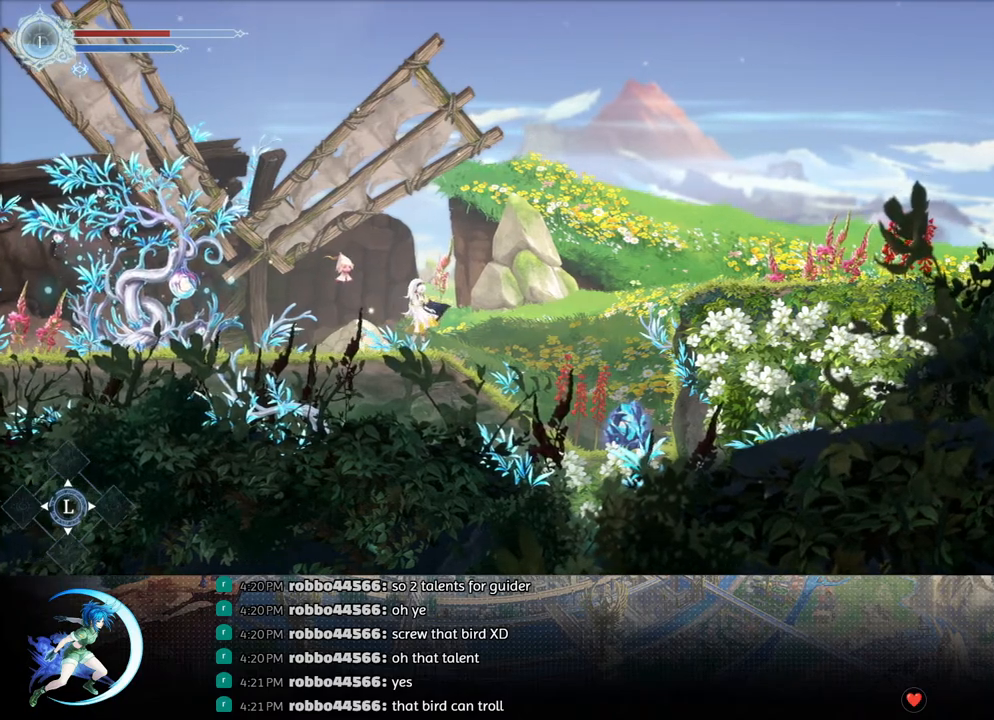
{"buttons": ["CROSS", "DPAD_RIGHT"], "left_stick": "center", "right_stick": "center", "events": [[167, "DPAD_RIGHT", "down"], [217, "CROSS", "down"]]}
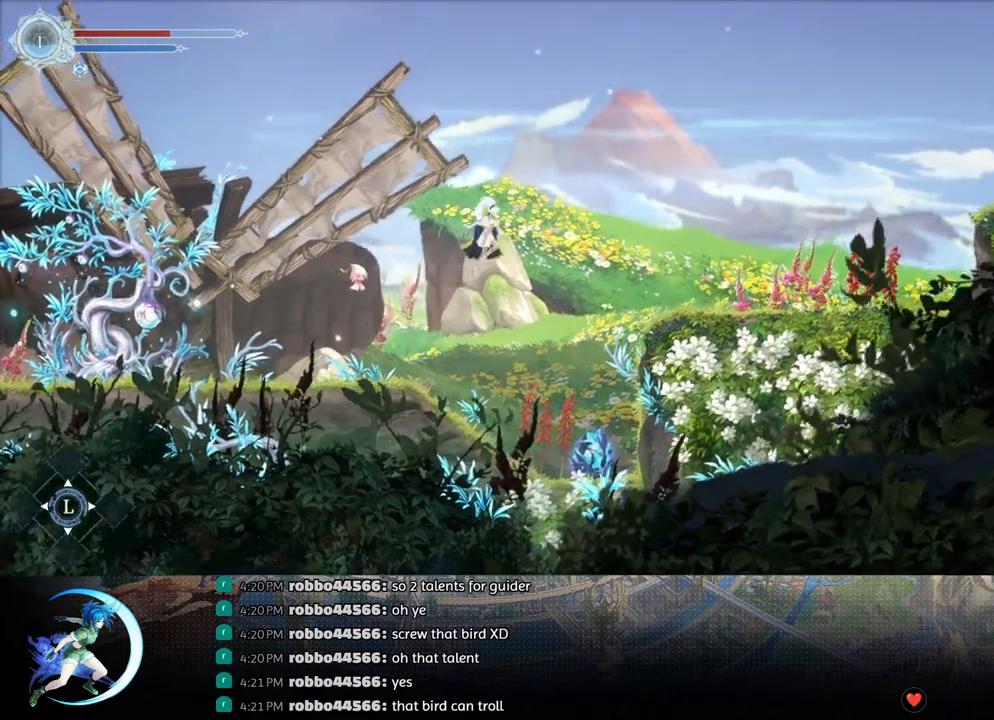
{"buttons": ["DPAD_RIGHT"], "left_stick": "center", "right_stick": "center", "events": [[17, "CROSS", "up"], [33, "R1", "down"], [200, "R1", "up"]]}
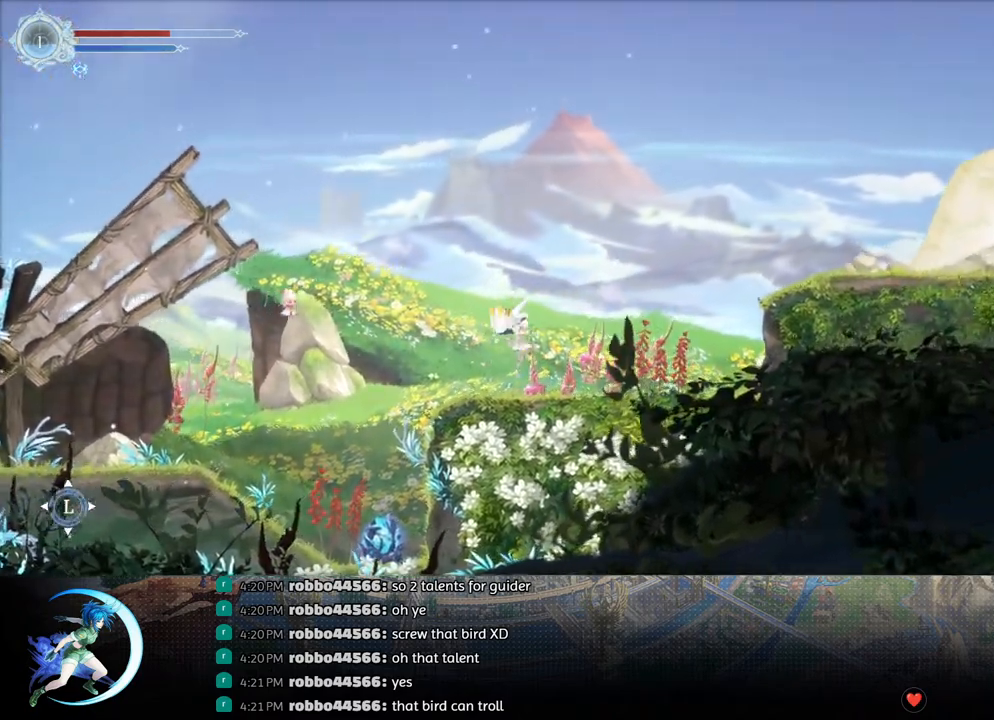
{"buttons": ["CROSS", "DPAD_RIGHT"], "left_stick": "center", "right_stick": "center", "events": [[367, "CROSS", "down"]]}
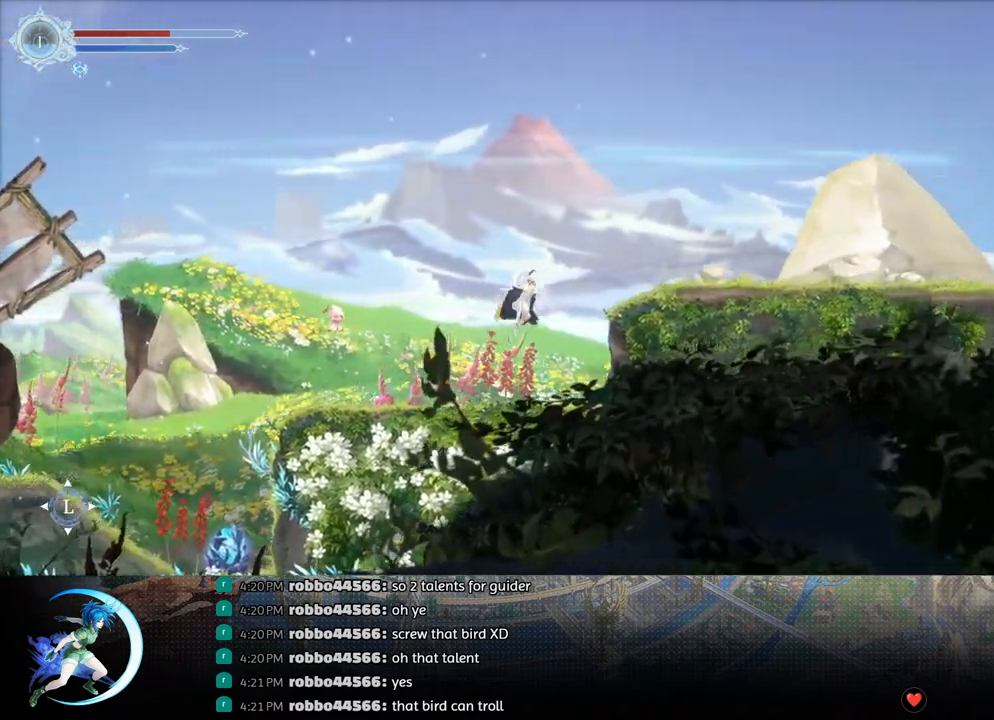
{"buttons": ["DPAD_RIGHT"], "left_stick": "center", "right_stick": "center", "events": [[217, "CROSS", "up"], [217, "R1", "down"], [367, "R1", "up"]]}
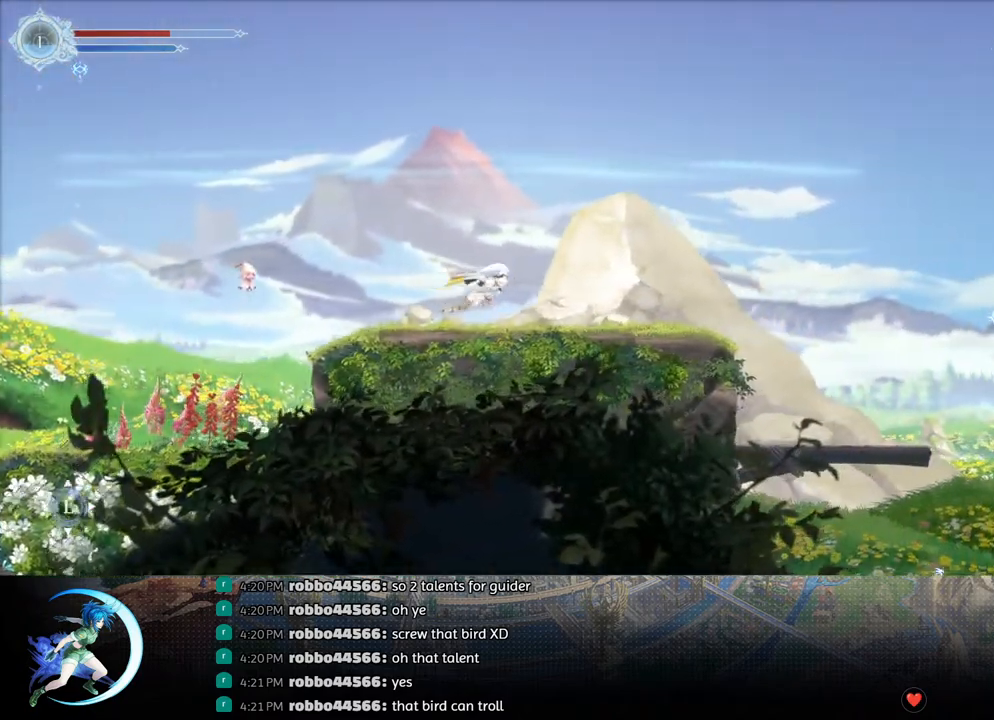
{"buttons": ["DPAD_RIGHT"], "left_stick": "center", "right_stick": "center", "events": [[133, "R1", "down"], [283, "R1", "up"]]}
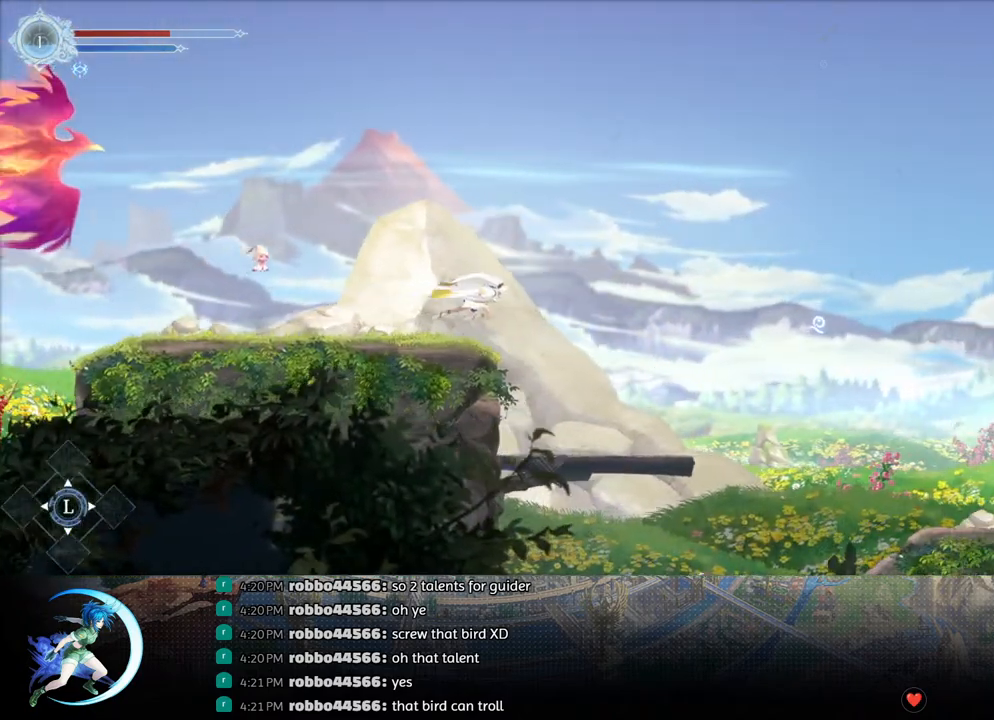
{"buttons": ["DPAD_RIGHT"], "left_stick": "center", "right_stick": "center", "events": []}
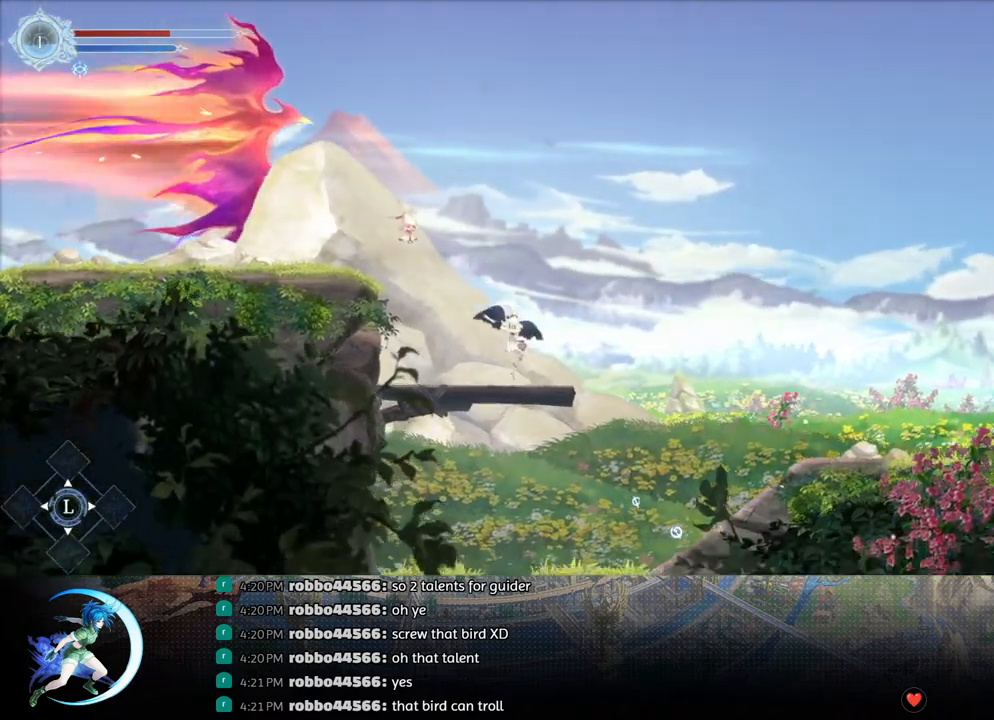
{"buttons": ["DPAD_RIGHT"], "left_stick": "center", "right_stick": "center", "events": [[67, "R1", "down"], [217, "R1", "up"]]}
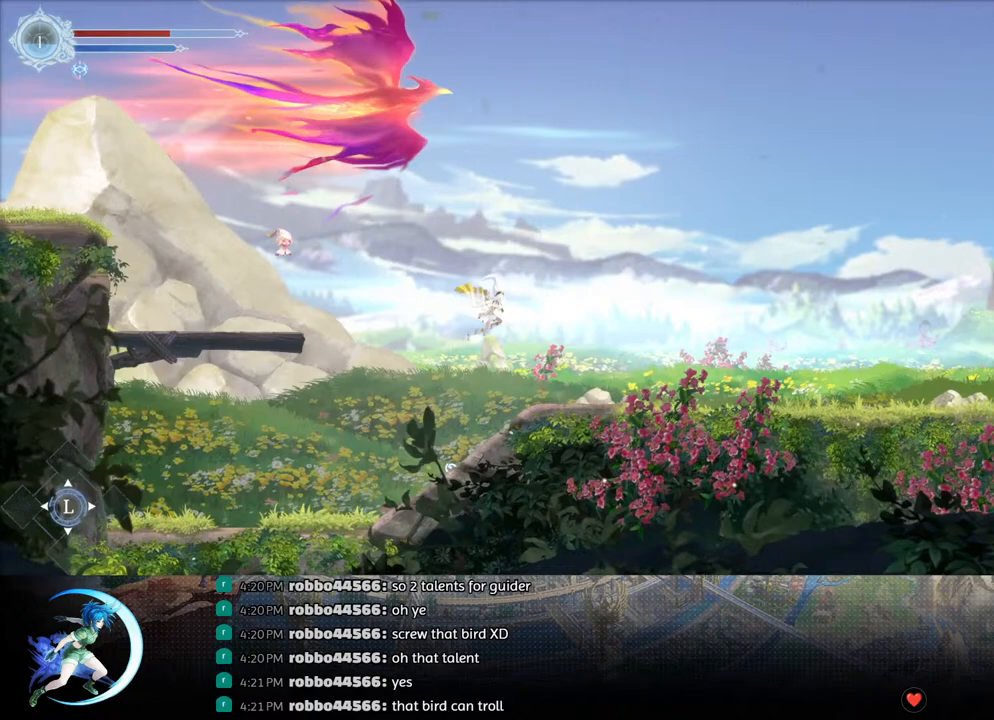
{"buttons": ["DPAD_RIGHT"], "left_stick": "center", "right_stick": "center", "events": [[283, "R1", "down"], [433, "R1", "up"]]}
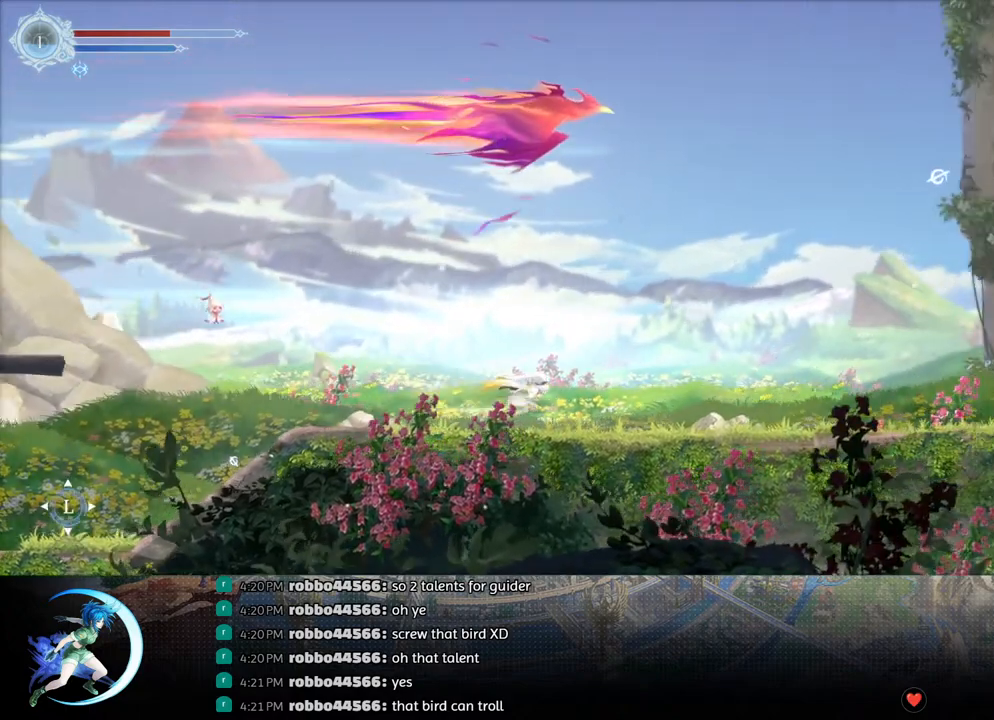
{"buttons": ["R1", "DPAD_RIGHT"], "left_stick": "center", "right_stick": "center", "events": [[150, "R1", "down"], [283, "R1", "up"], [483, "R1", "down"]]}
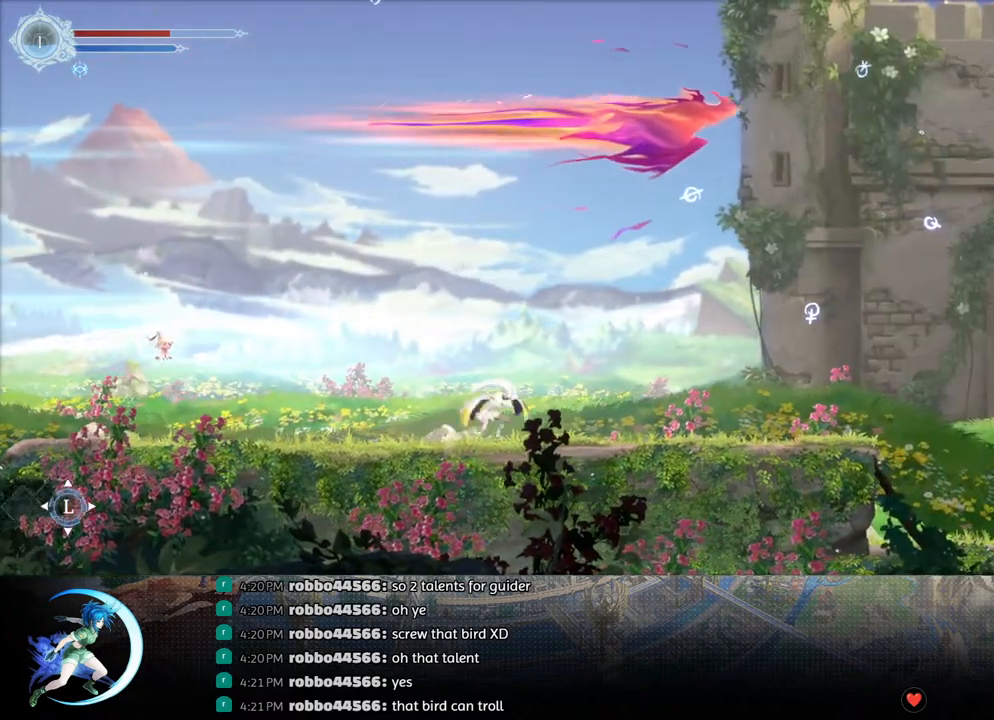
{"buttons": ["DPAD_RIGHT"], "left_stick": "center", "right_stick": "center", "events": [[133, "R1", "up"]]}
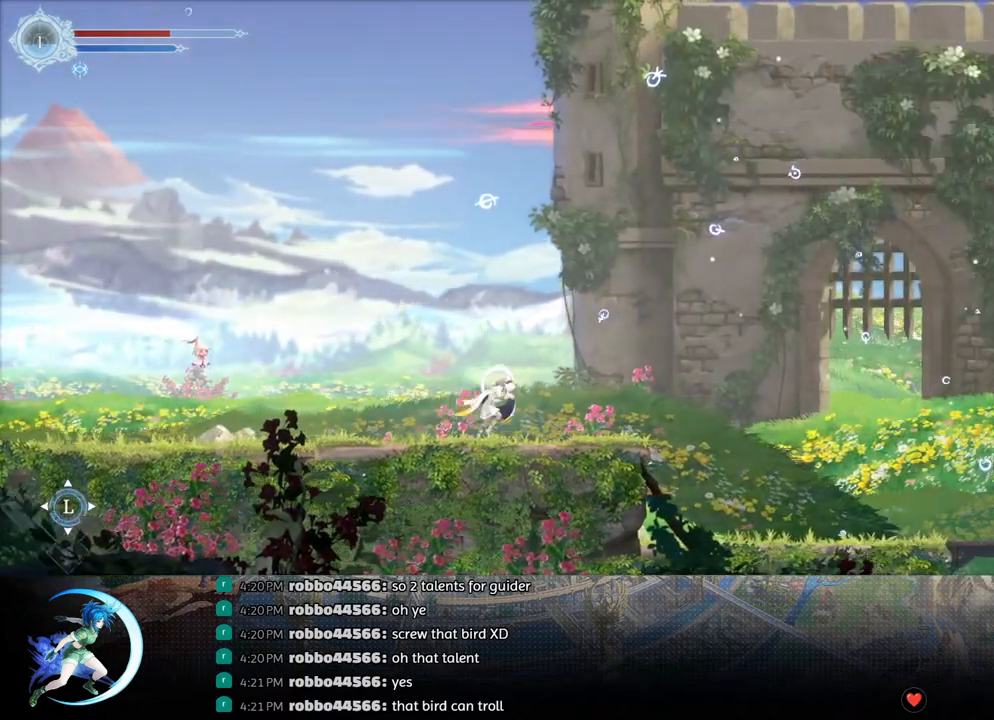
{"buttons": [], "left_stick": "center", "right_stick": "center", "events": [[117, "DPAD_RIGHT", "up"]]}
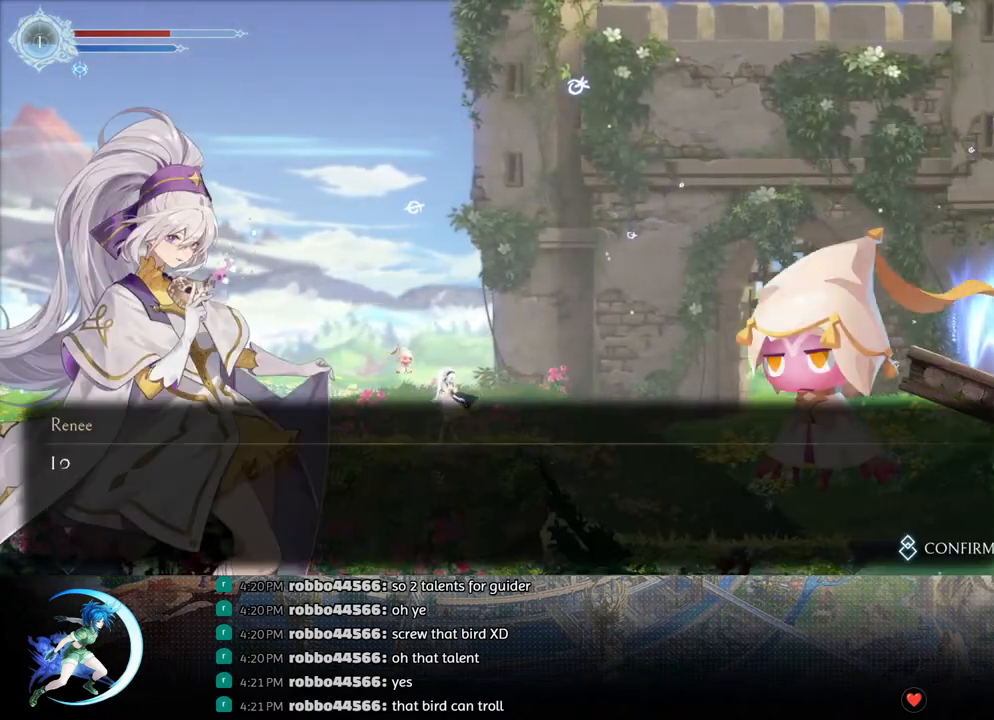
{"buttons": ["CROSS"], "left_stick": "center", "right_stick": "center", "events": [[183, "CROSS", "down"], [200, "CIRCLE", "down"], [250, "CIRCLE", "up"], [250, "CROSS", "up"], [317, "CROSS", "down"], [333, "CIRCLE", "down"], [400, "CIRCLE", "up"], [400, "CROSS", "up"], [450, "CIRCLE", "down"], [467, "CROSS", "down"], [500, "CIRCLE", "up"]]}
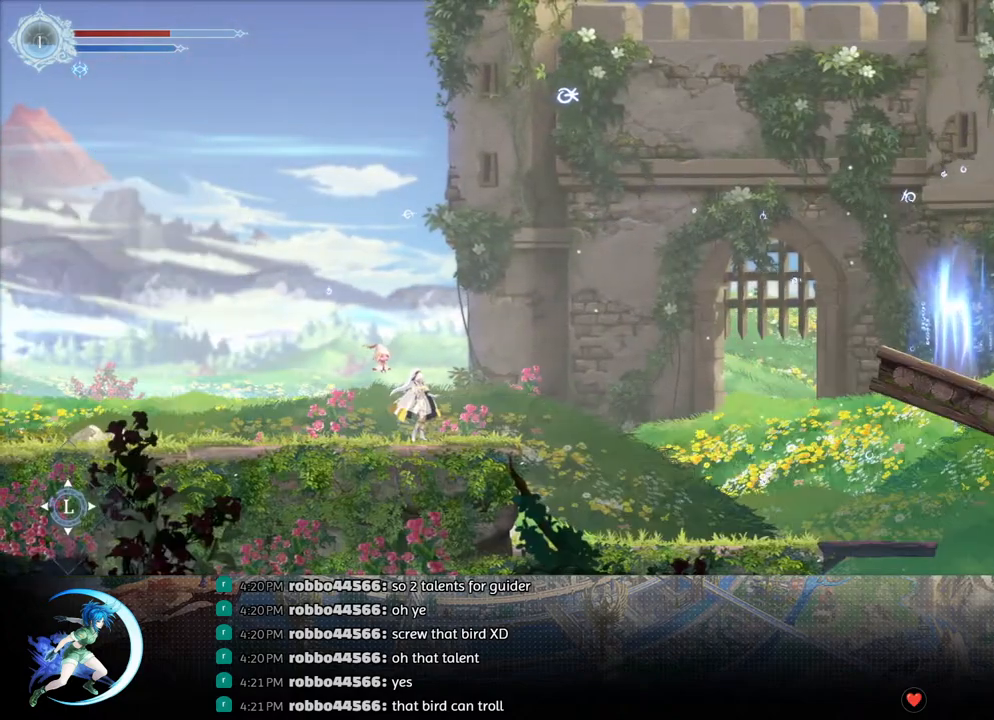
{"buttons": [], "left_stick": "center", "right_stick": "center", "events": [[17, "CROSS", "up"], [100, "CROSS", "down"], [150, "CIRCLE", "down"], [200, "CROSS", "up"], [233, "CIRCLE", "up"]]}
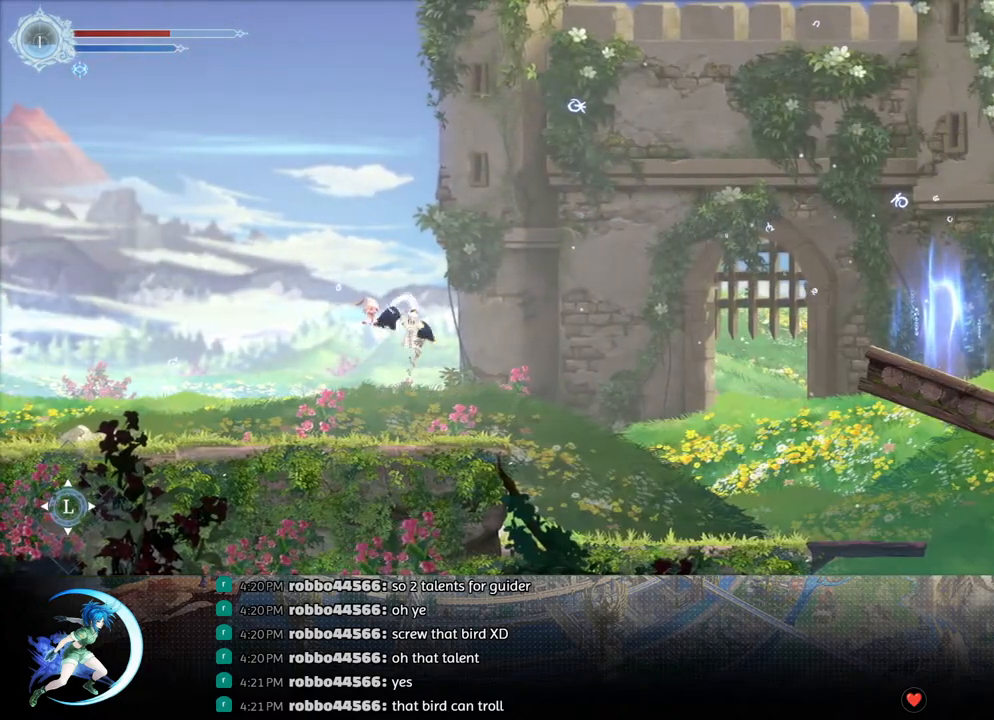
{"buttons": [], "left_stick": "center", "right_stick": "center", "events": [[100, "DPAD_RIGHT", "down"], [200, "DPAD_RIGHT", "up"]]}
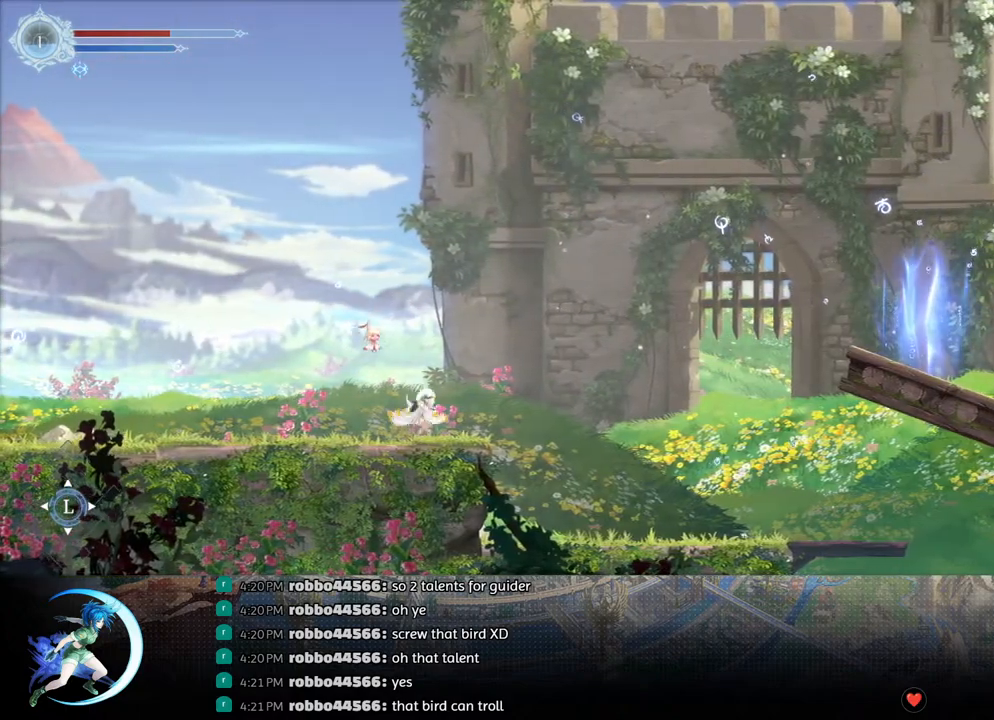
{"buttons": [], "left_stick": "center", "right_stick": "center", "events": []}
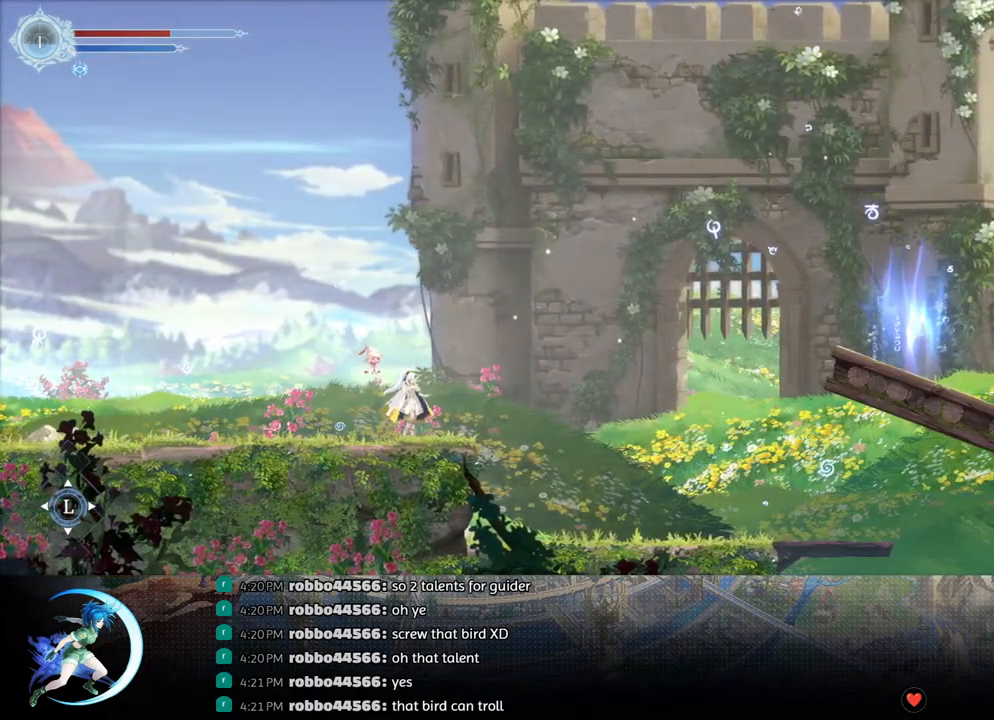
{"buttons": [], "left_stick": "center", "right_stick": "center", "events": []}
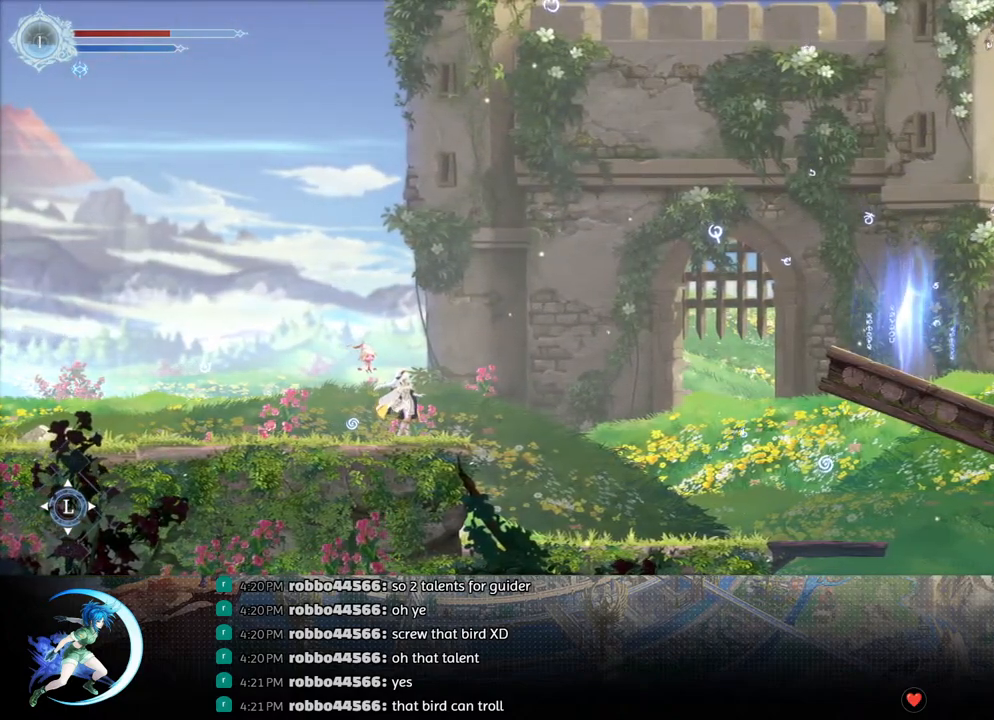
{"buttons": [], "left_stick": "center", "right_stick": "center", "events": []}
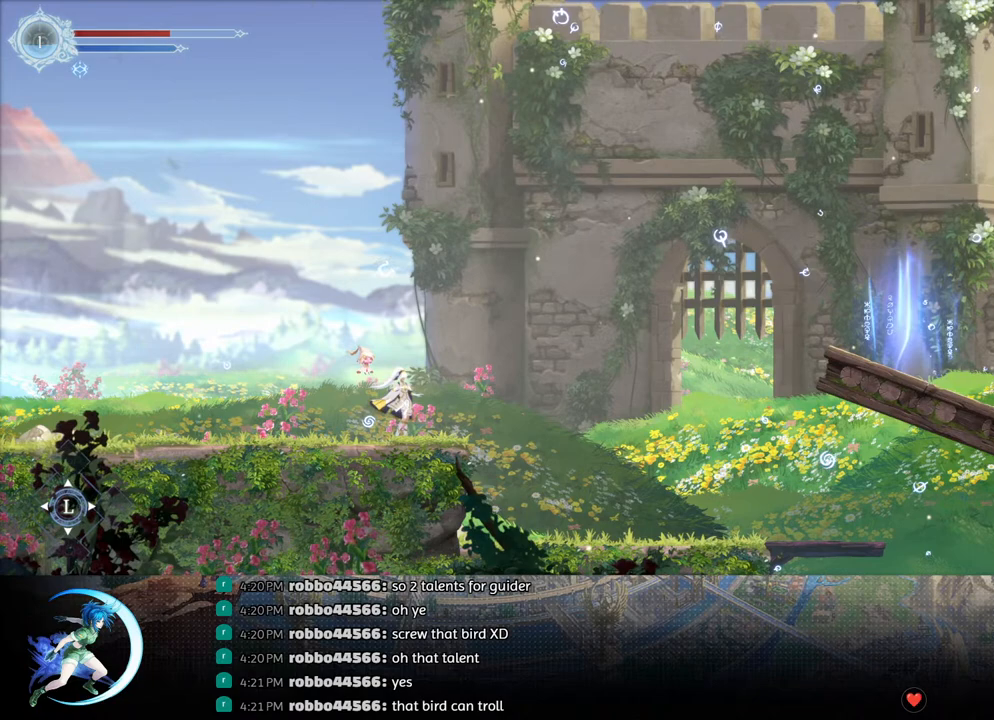
{"buttons": [], "left_stick": "center", "right_stick": "center", "events": []}
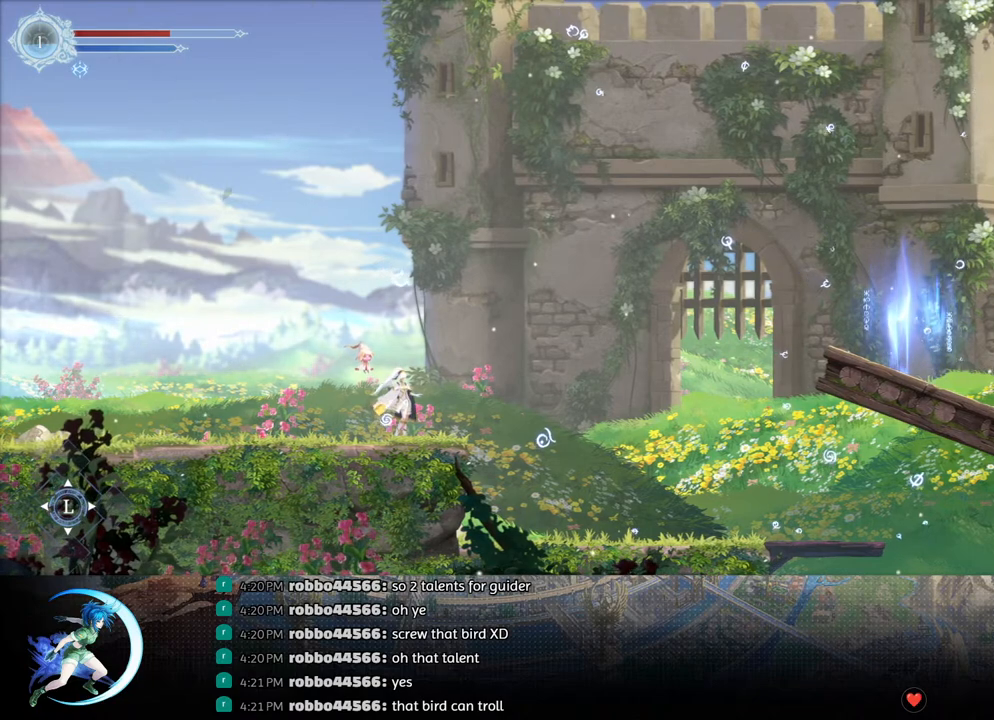
{"buttons": [], "left_stick": "center", "right_stick": "center", "events": []}
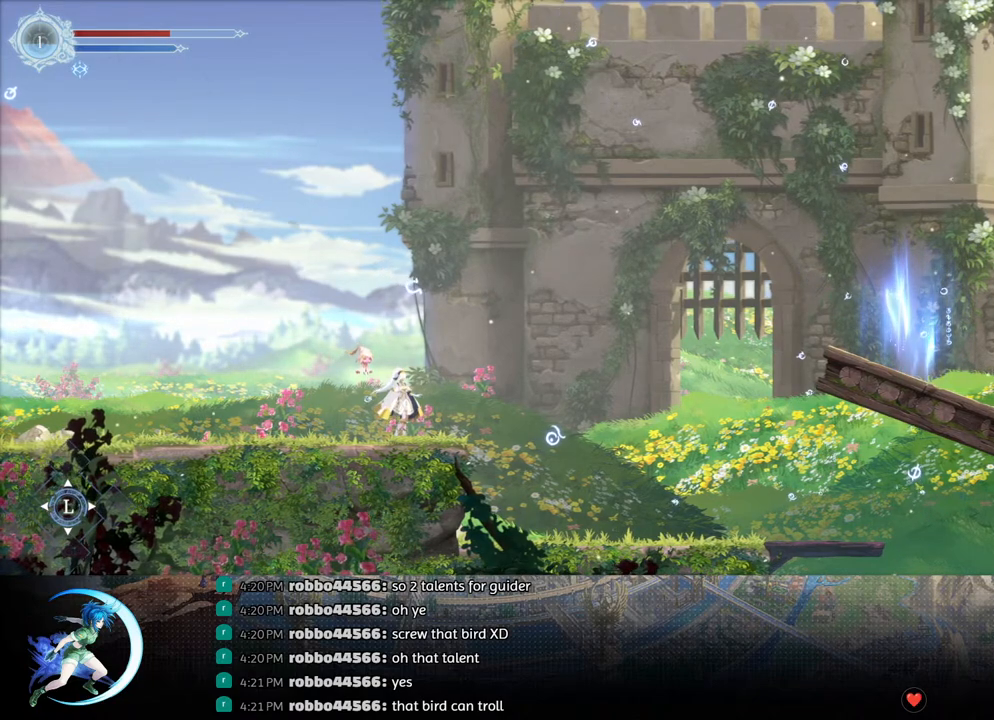
{"buttons": [], "left_stick": "center", "right_stick": "center", "events": []}
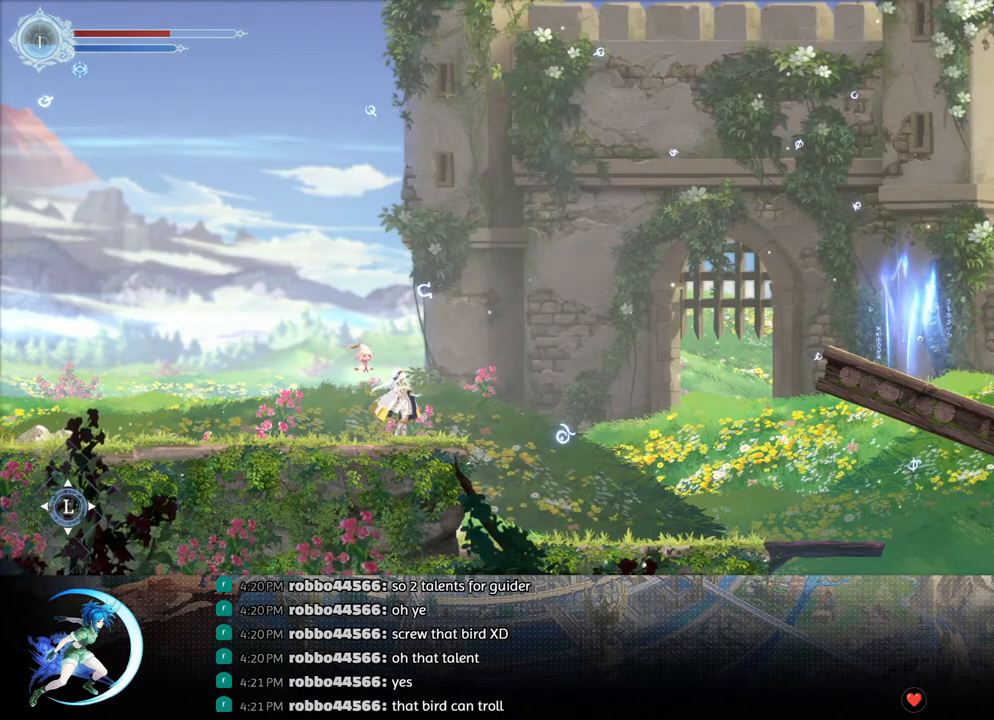
{"buttons": [], "left_stick": "center", "right_stick": "center", "events": [[283, "DPAD_RIGHT", "down"], [350, "DPAD_RIGHT", "up"]]}
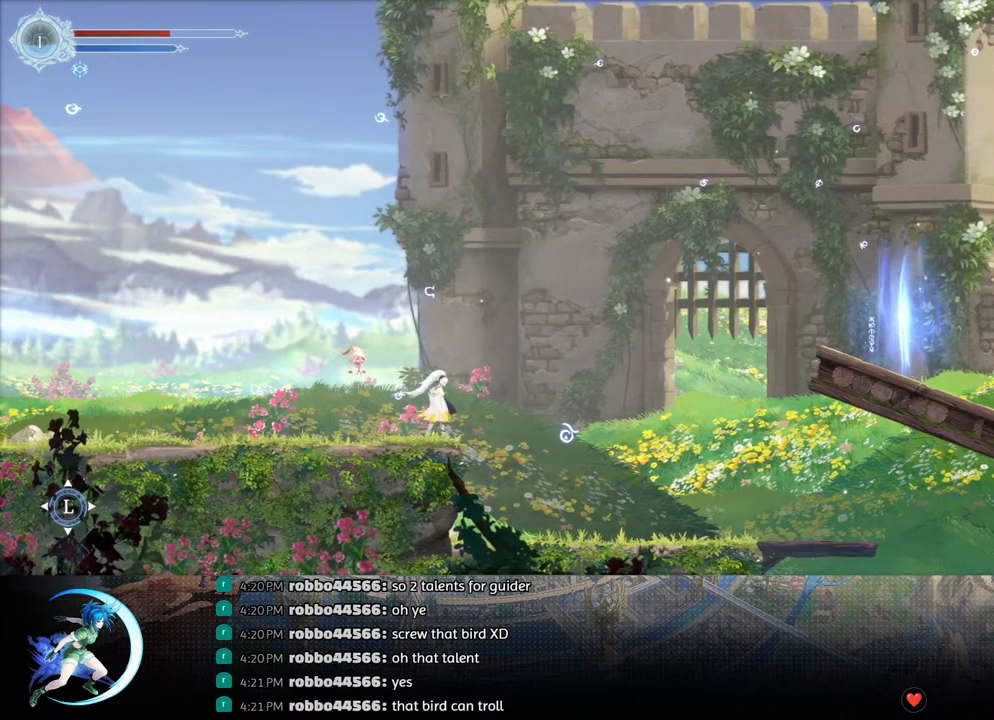
{"buttons": ["CROSS", "DPAD_RIGHT"], "left_stick": "center", "right_stick": "center", "events": [[333, "DPAD_RIGHT", "down"], [450, "CROSS", "down"]]}
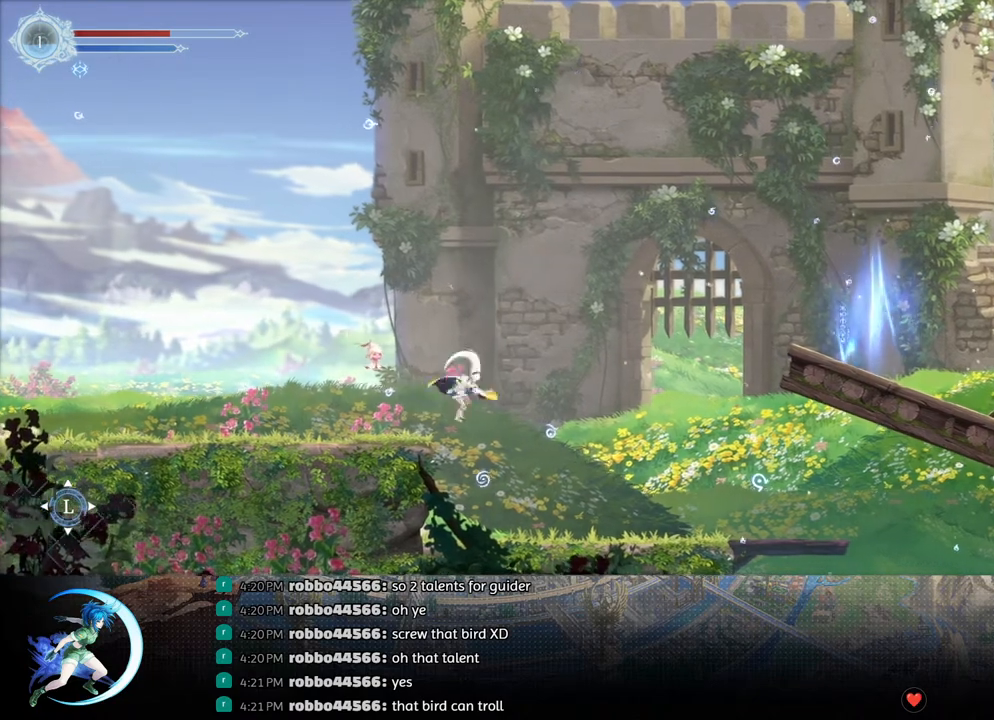
{"buttons": ["SQUARE", "DPAD_RIGHT"], "left_stick": "center", "right_stick": "center", "events": [[283, "CROSS", "up"], [367, "SQUARE", "down"]]}
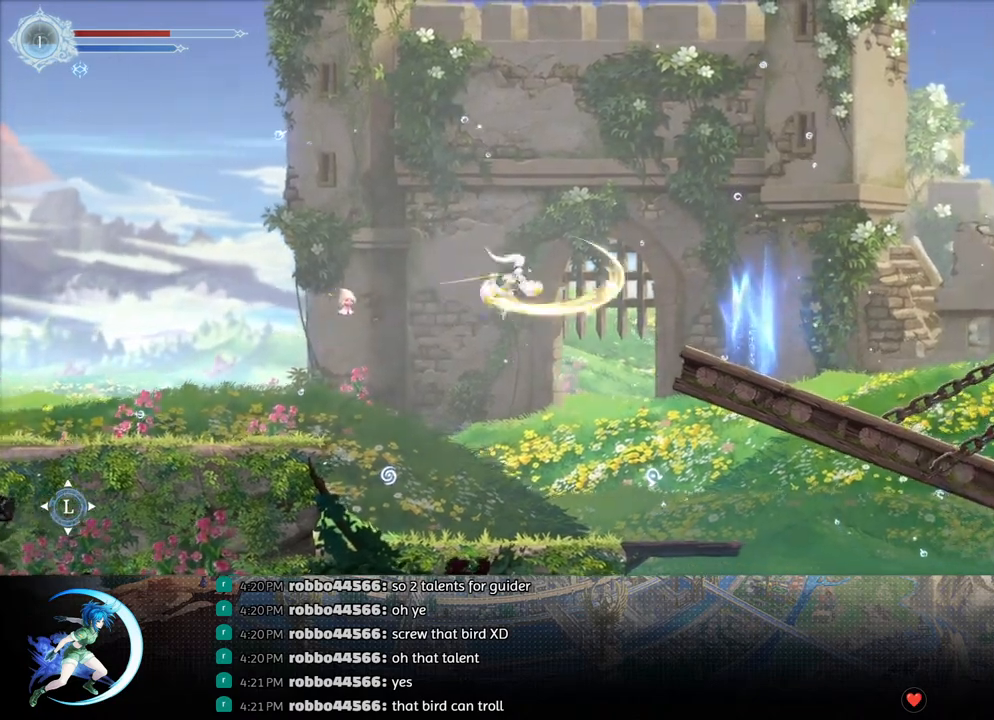
{"buttons": ["DPAD_RIGHT"], "left_stick": "center", "right_stick": "center", "events": [[50, "R1", "down"], [50, "SQUARE", "up"], [200, "R1", "up"]]}
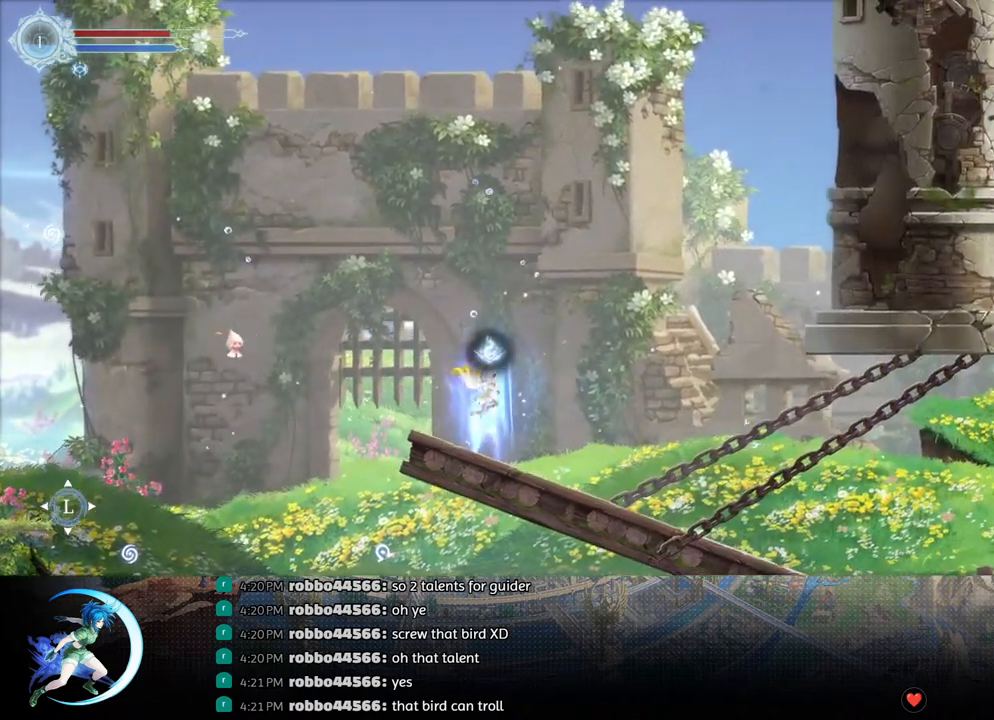
{"buttons": [], "left_stick": "center", "right_stick": "center", "events": [[183, "DPAD_RIGHT", "up"]]}